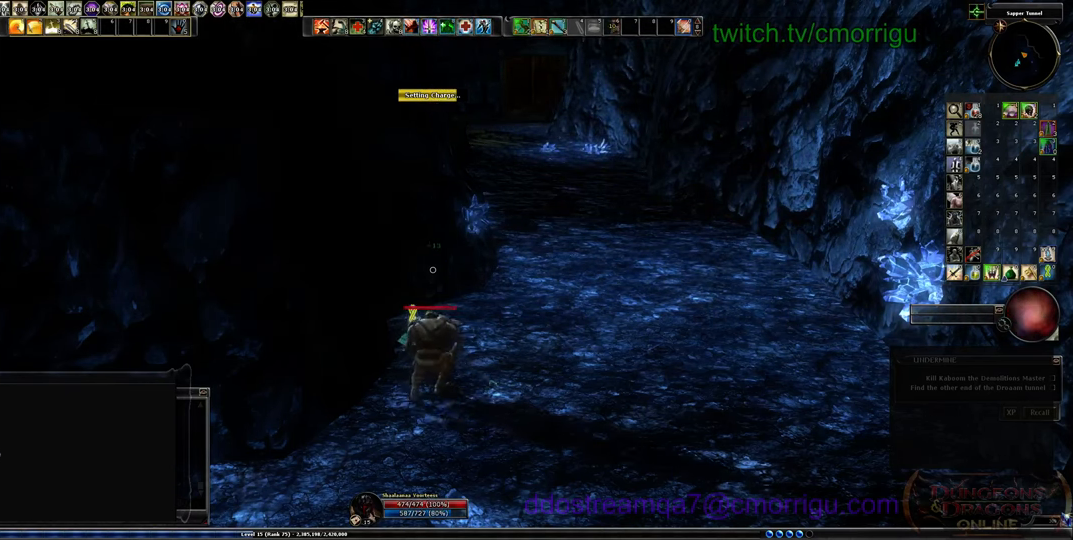
Gameplay with keyboard; each line is a JSON object with the keys held at the frame after it. "events" lists presses ("down") and releases ("up") of ".", "/", "0", "1", "2", "3", "4", "5", "6", "7", "8", "9", "a", "b", "backslash", "backspace", "c", "caps_lock", "comma", "ctrl_l", "ctrl_r", "d", "e", "equals", "escape", "f", "f1", "f10", "f11", "f12", "f2", "f3", "f4", "f5", "f6", "f7", "f8", "f9", "g", "h", "i", "j", "k", "l", "lbracket", "m", "minus", "n", "o", "p", "q", "quote", "r", "rbracket", "return", "s", "semicolon", "shift_l", "shift_r", "space", "t", "tab", "tilde", "u", "v", "w", "x", "y" and "z" between this image and that frame as [ms after this image, input, new state], when the widget could be followed in between. No other keys are recorded. Mouse input is not recorded.
{"keys": ["d", "w"], "events": [[200, "d", "down"], [233, "w", "down"]]}
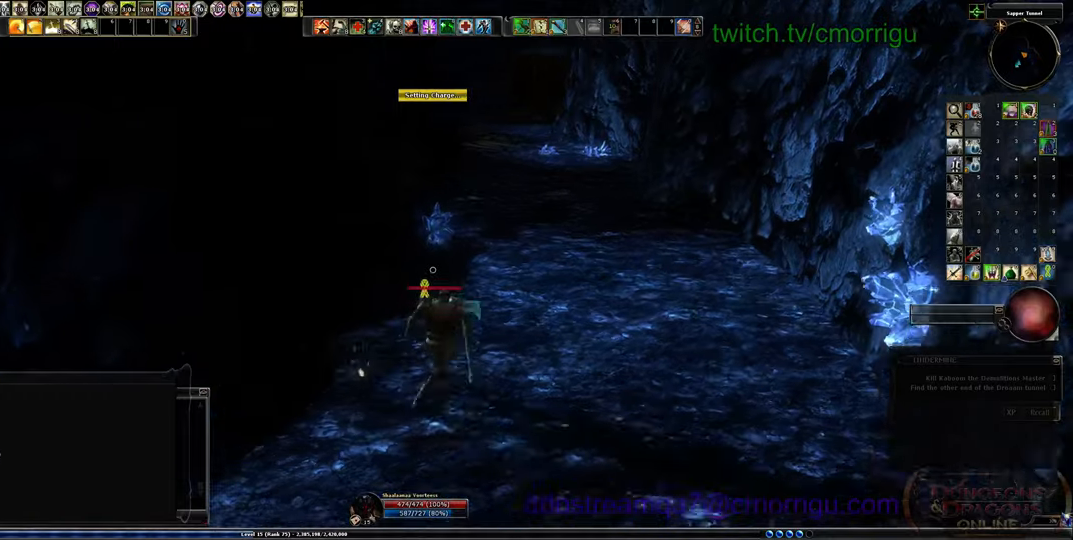
{"keys": ["d", "w"], "events": []}
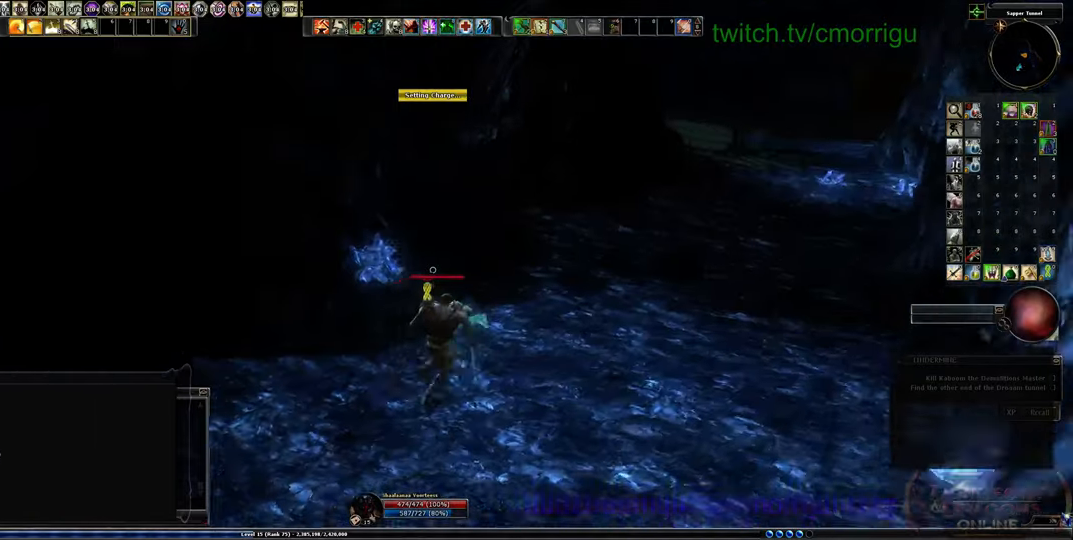
{"keys": ["d", "w"], "events": []}
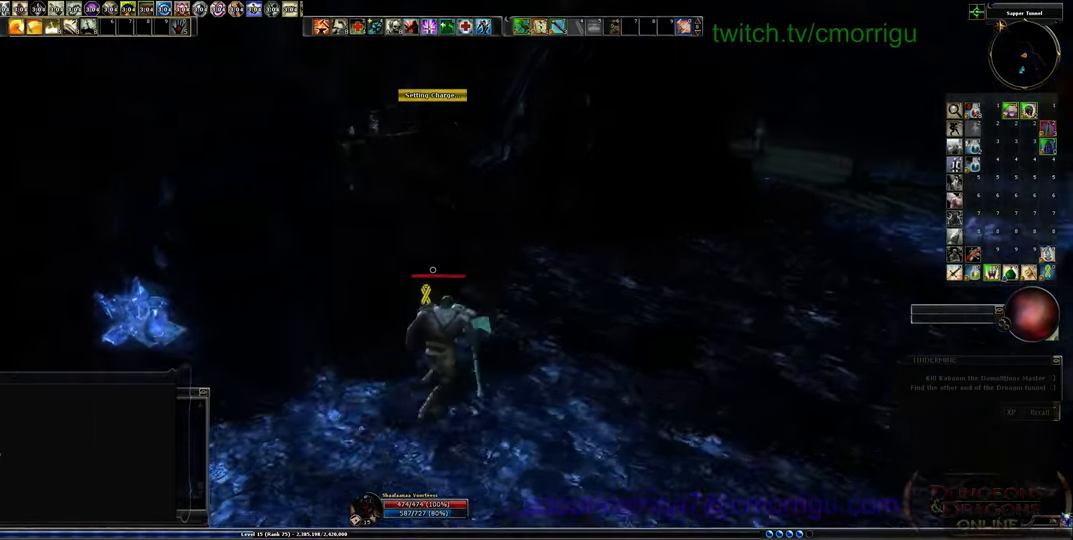
{"keys": ["a", "d", "w"], "events": [[500, "a", "down"]]}
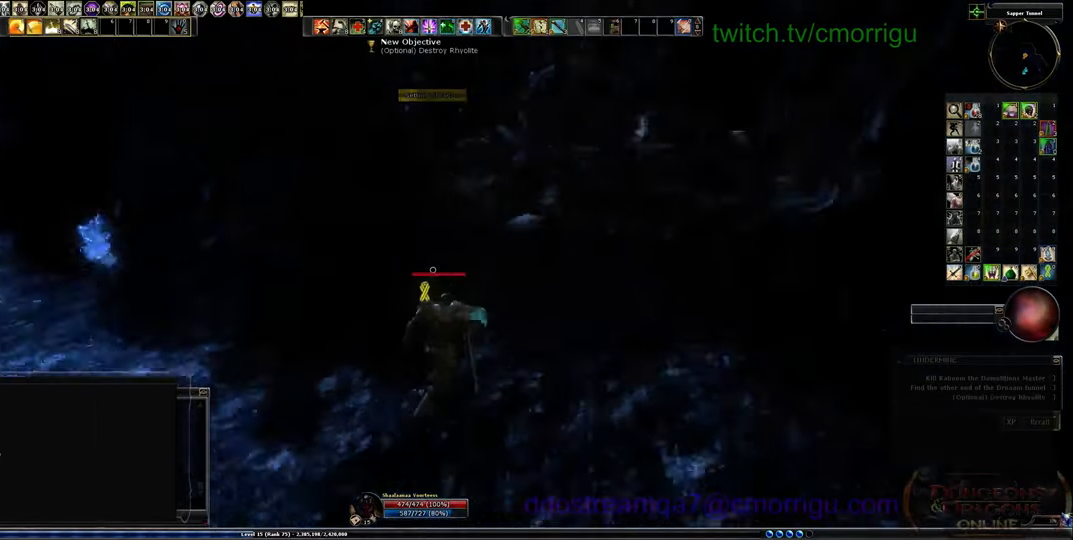
{"keys": ["a", "w"], "events": [[67, "d", "up"]]}
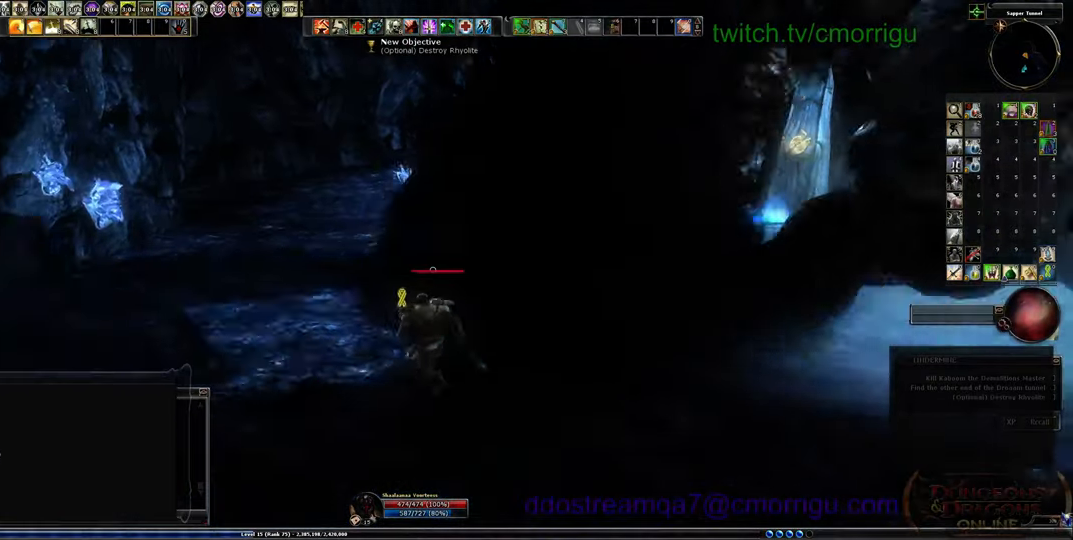
{"keys": ["a", "w"], "events": []}
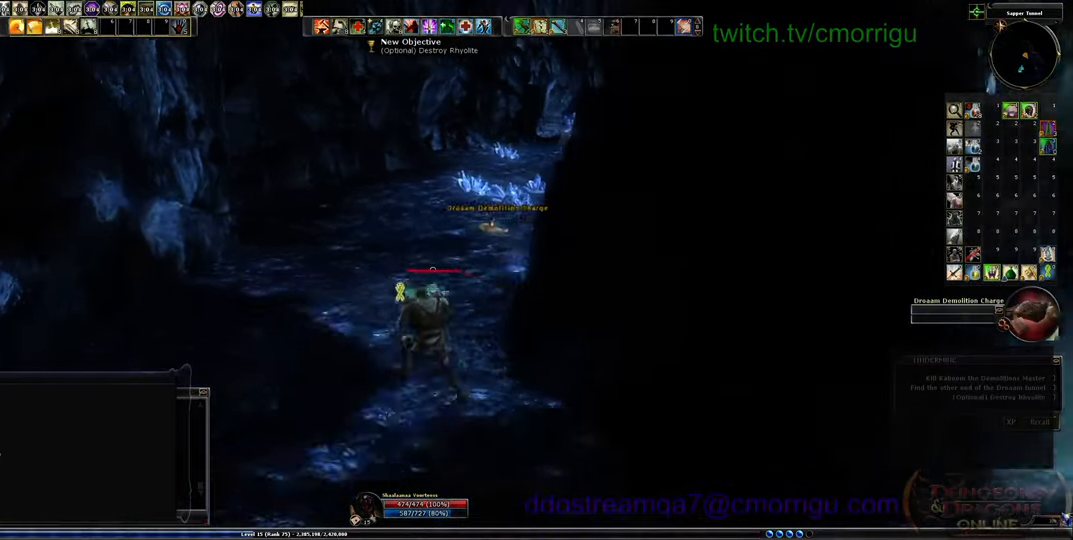
{"keys": ["a", "w"], "events": []}
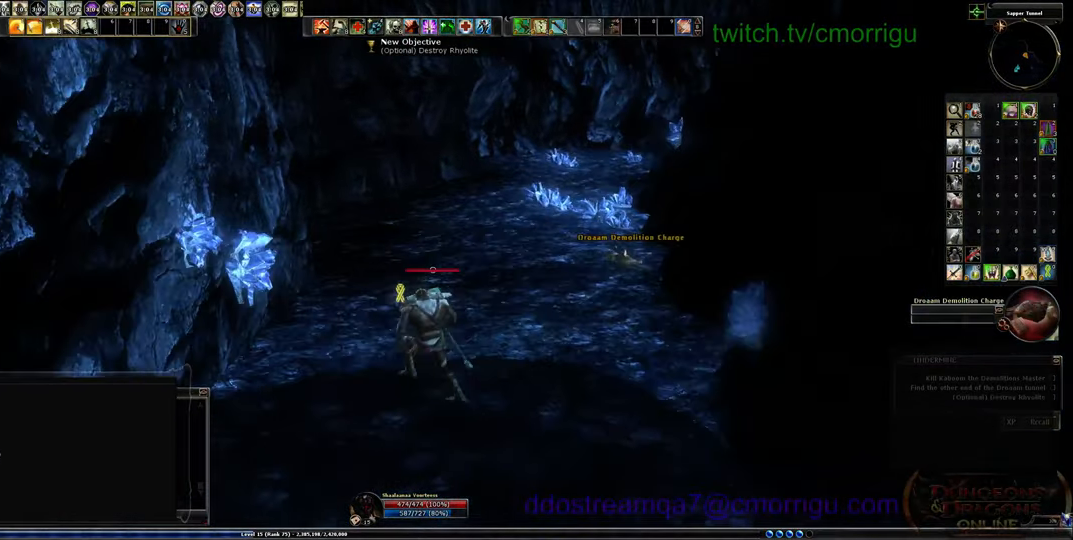
{"keys": ["w"], "events": [[33, "a", "up"]]}
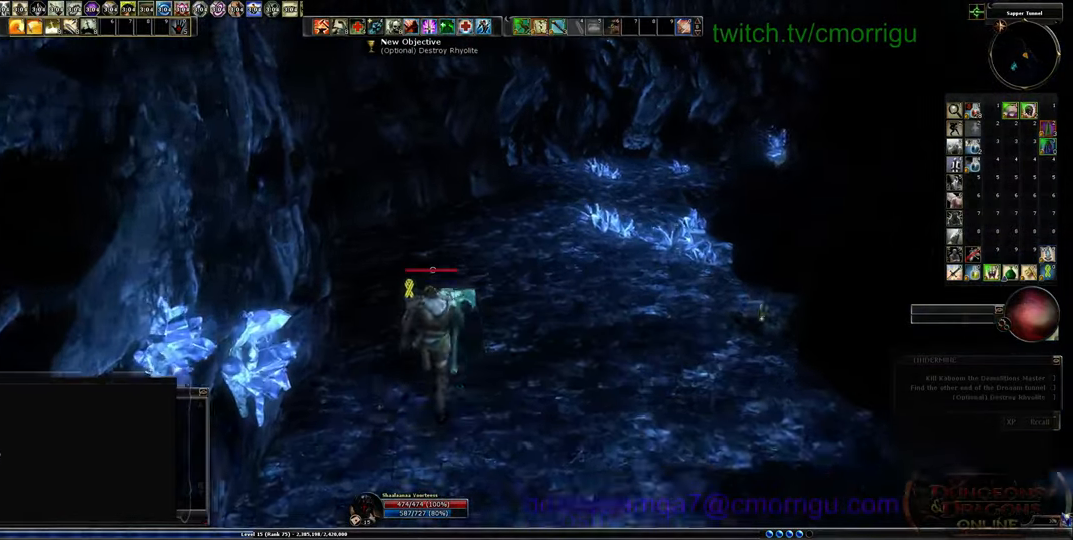
{"keys": ["w"], "events": []}
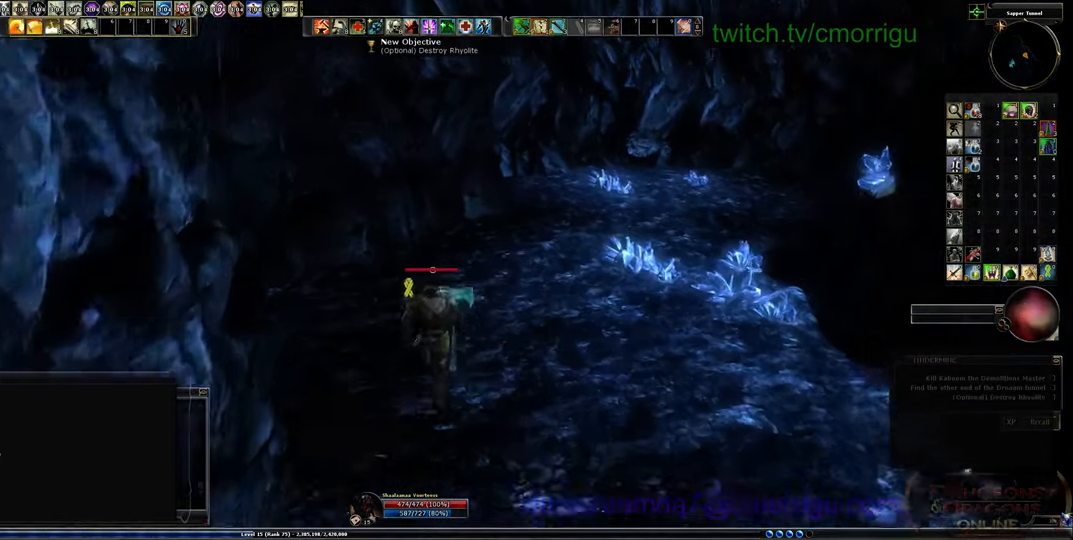
{"keys": ["w"], "events": []}
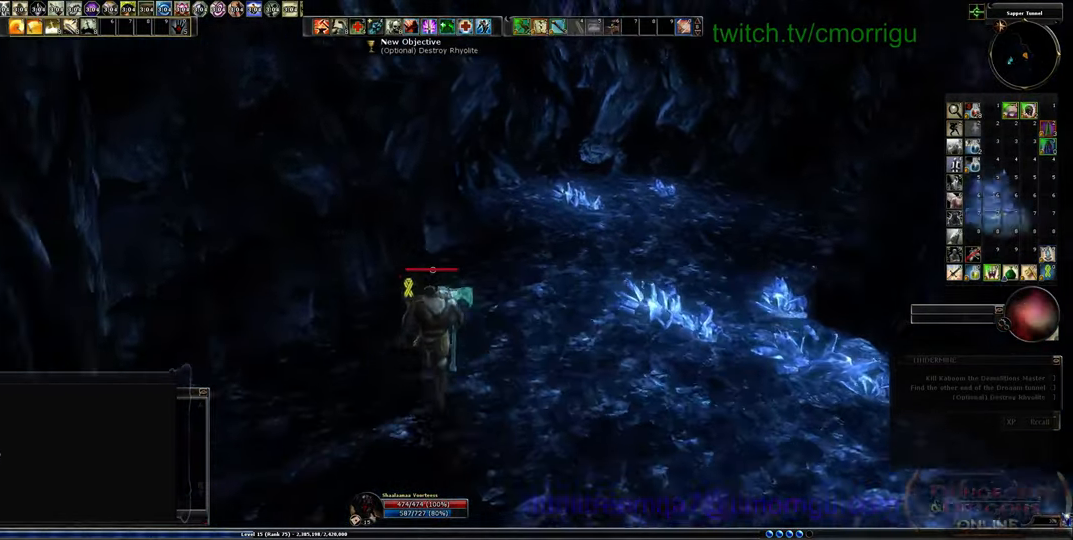
{"keys": ["w"], "events": []}
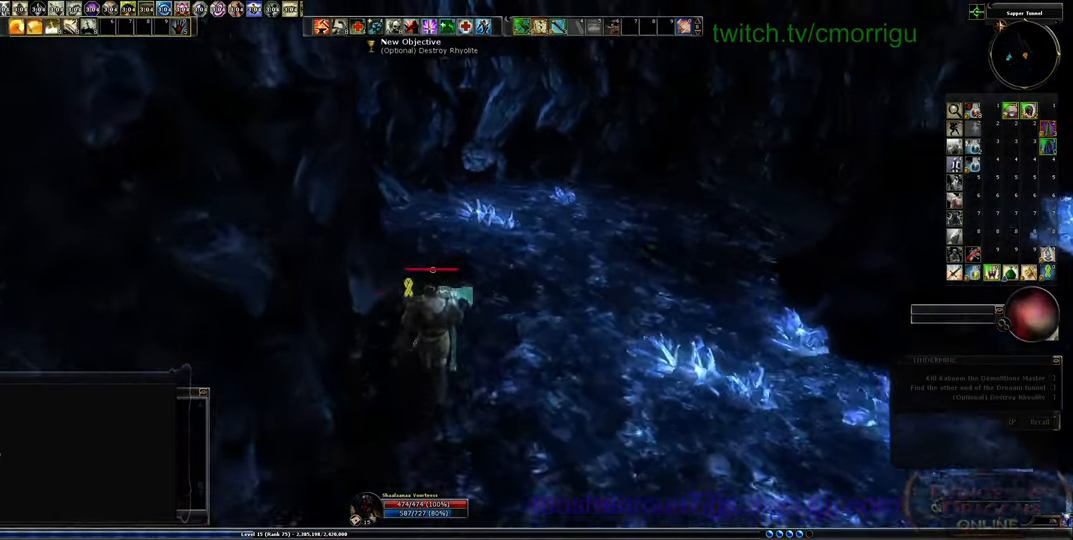
{"keys": ["w"], "events": []}
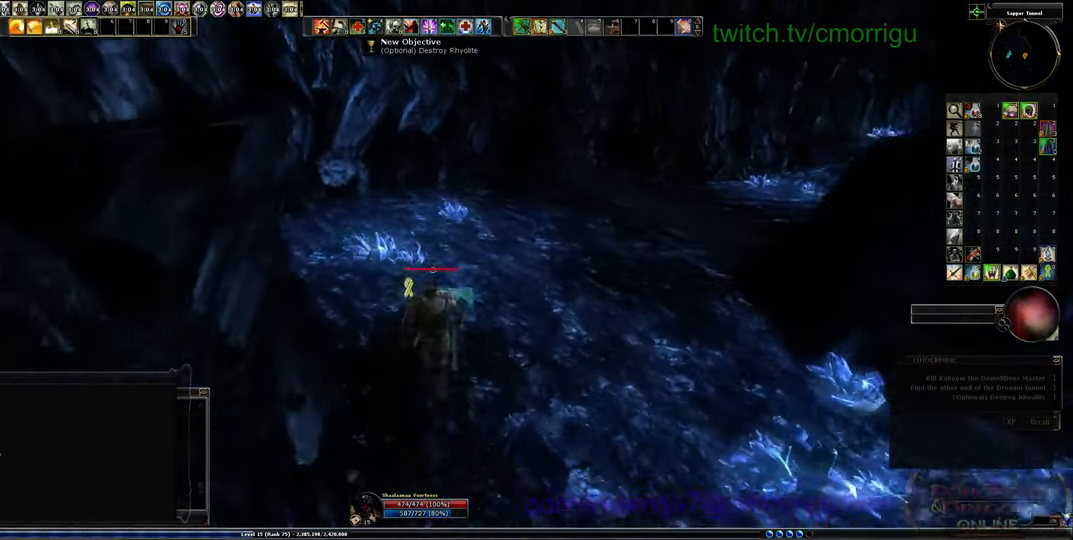
{"keys": ["w"], "events": []}
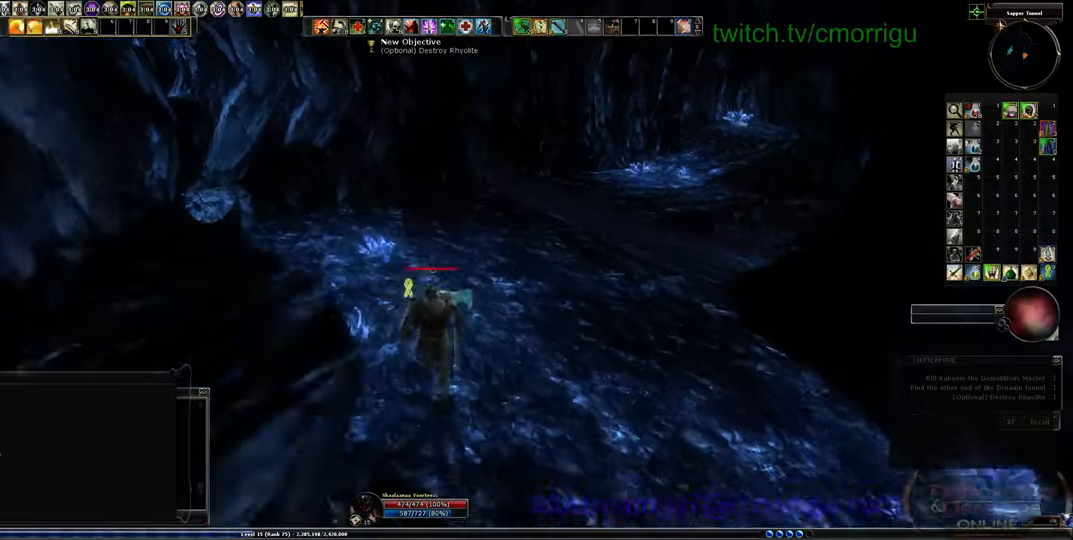
{"keys": ["w"], "events": []}
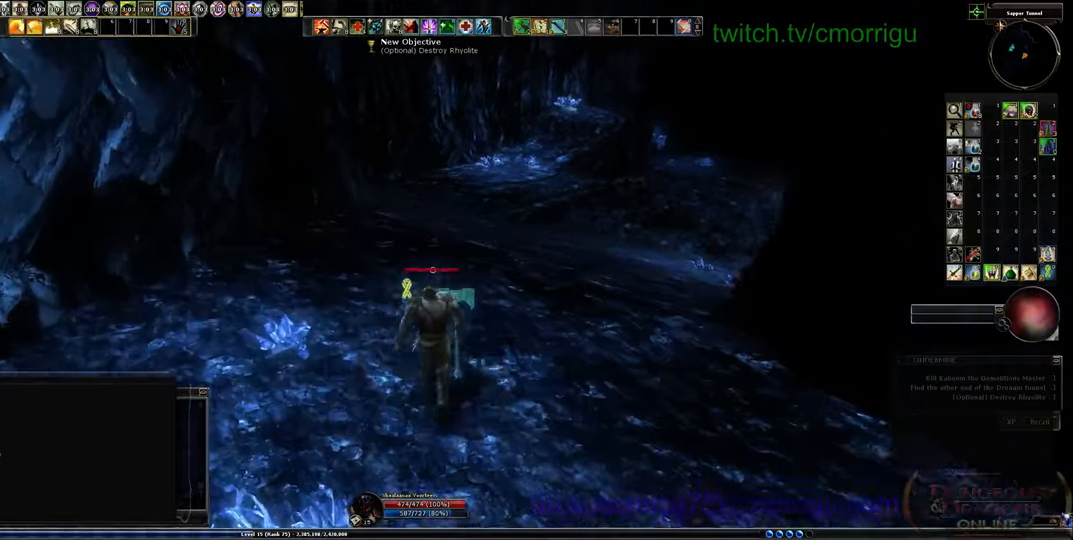
{"keys": ["w"], "events": []}
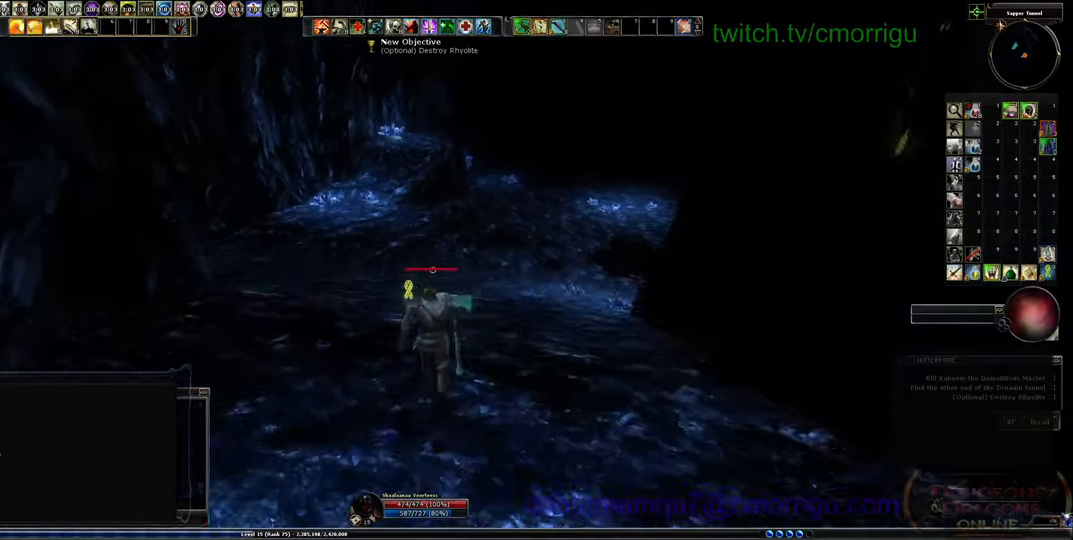
{"keys": ["w"], "events": []}
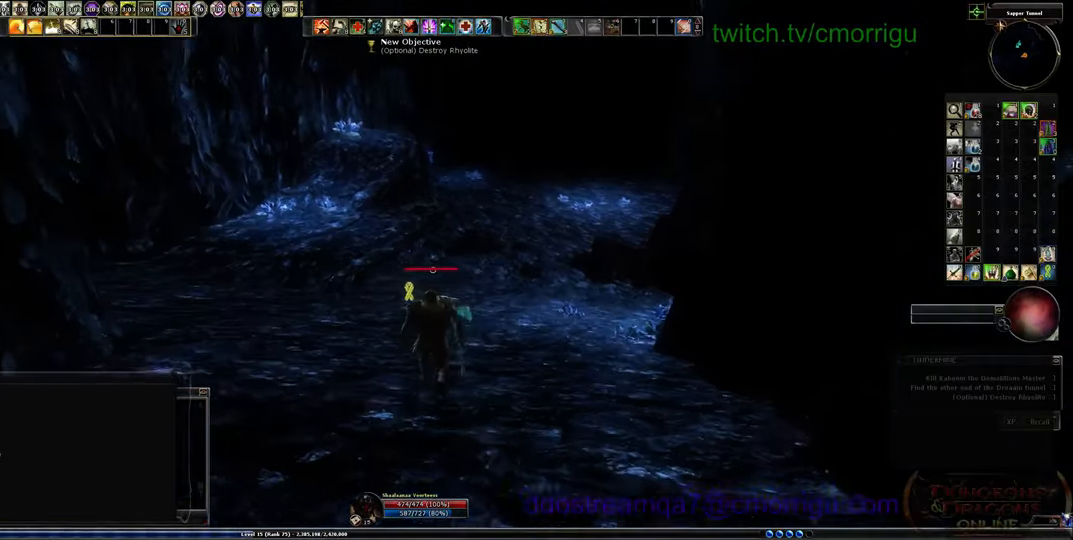
{"keys": ["w"], "events": []}
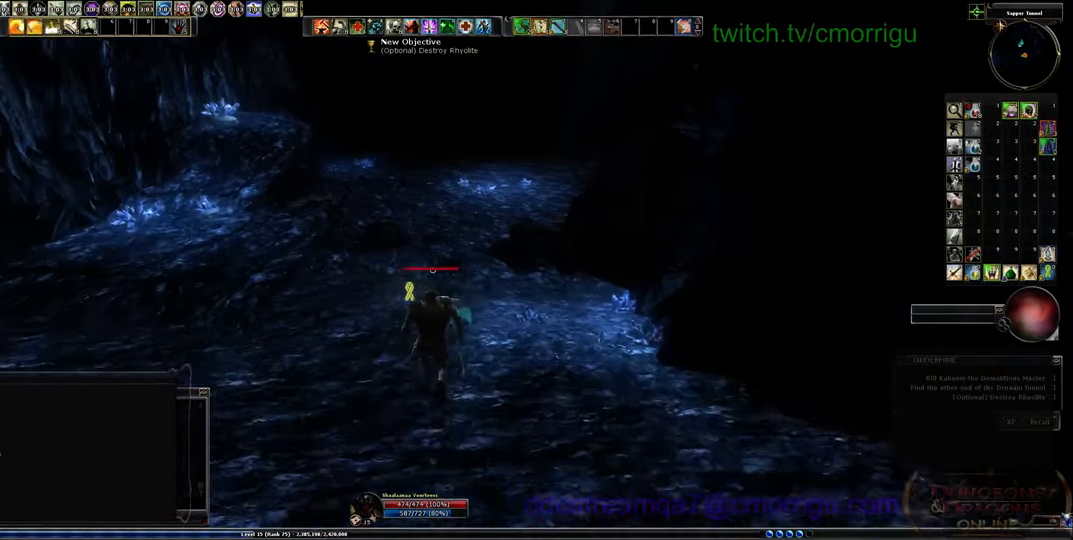
{"keys": ["w"], "events": []}
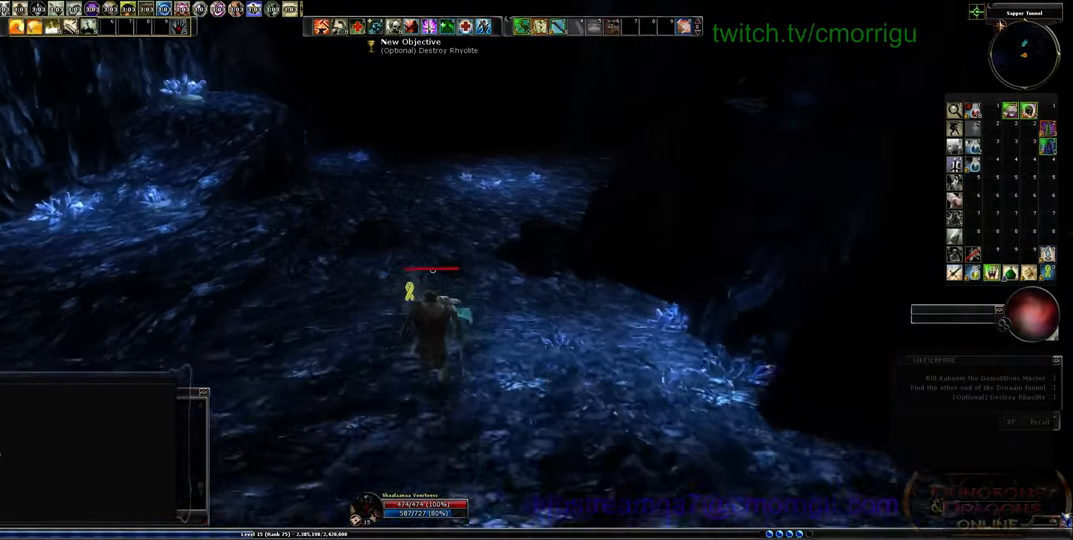
{"keys": ["w"], "events": []}
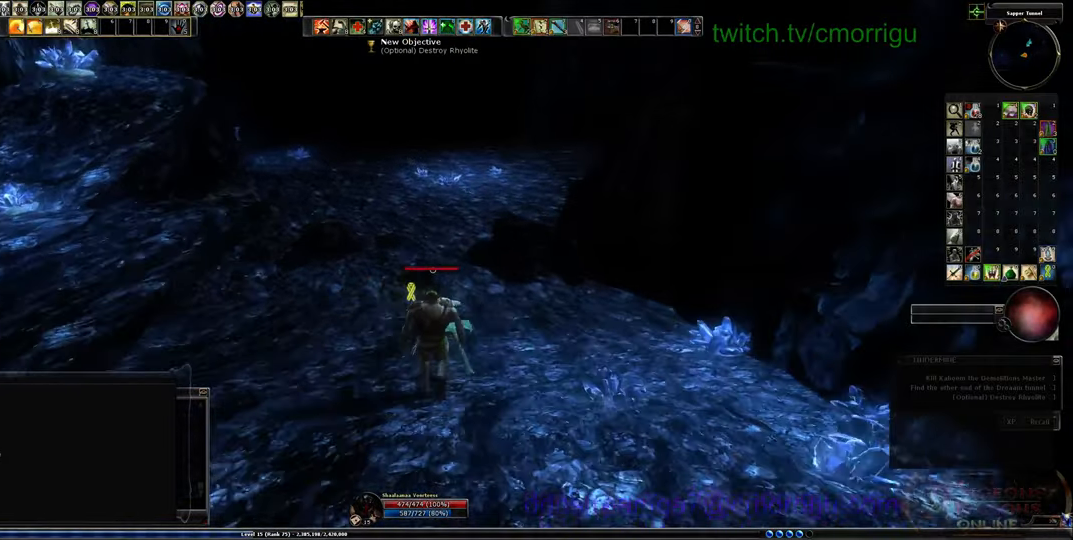
{"keys": ["w"], "events": []}
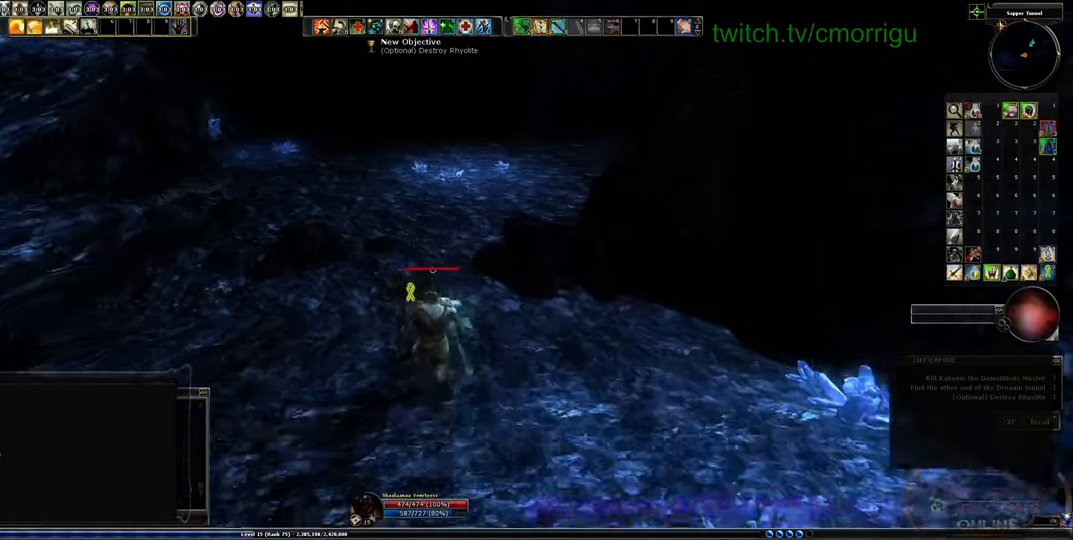
{"keys": ["w"], "events": []}
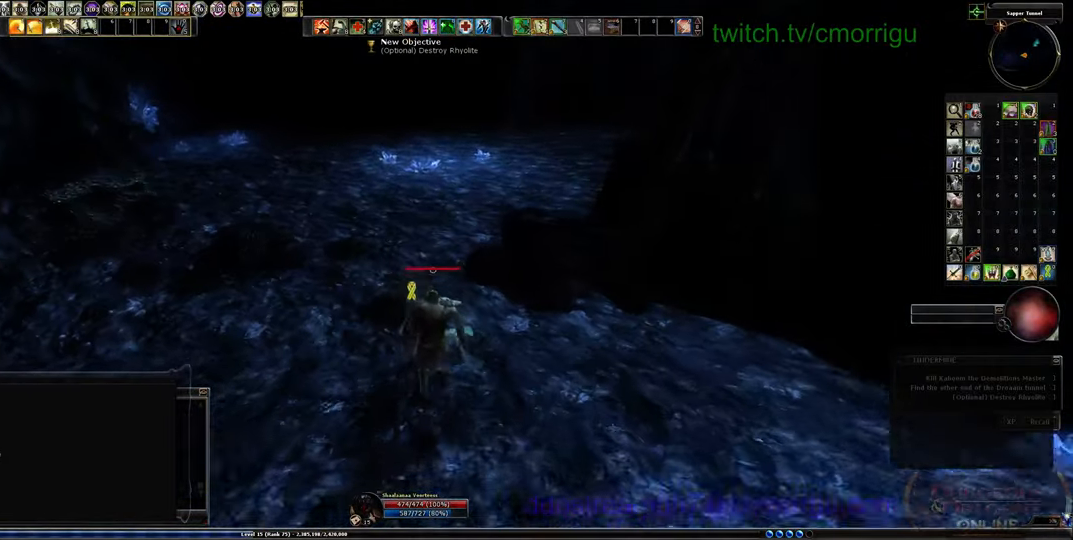
{"keys": ["w"], "events": []}